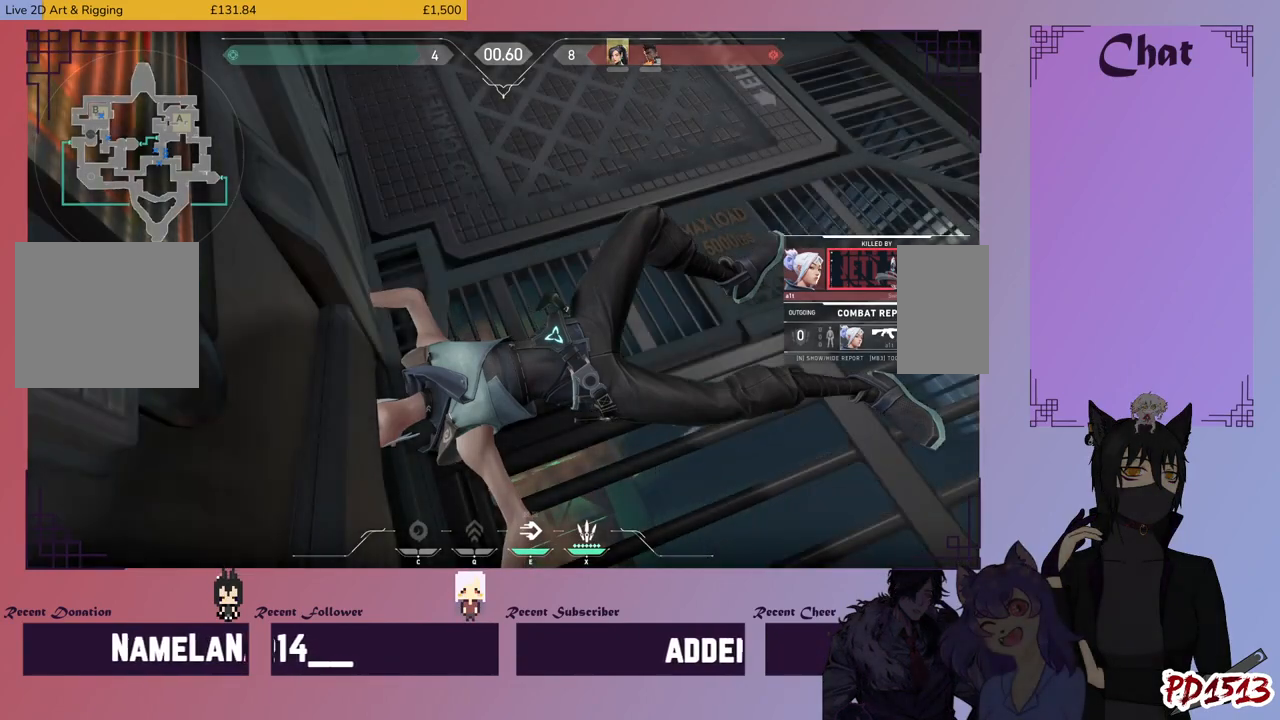
Gameplay with keyboard and mouse; each line is a JSON object with the keys and mouse buttons held at the frame after it. "events" lists presses ("down") and releases ("up") of "a", "c", "ctrl", "d", "e", "f", "q", "r", "s", "shift", "space", "tab", "v", "w", "x", "z", "mouse_left", "mouse_wheel", "mouse_right", "mouse_mb4" and "mouse_mb5" between this image and that frame as [ms after this image, input, new state], when the widget could be followed in between. "mouse_left", "mouse_wheel", "mouse_right", "mouse_mb4", "mouse_mb5" = the "left", "wheel", "right", "mb4", "mb5" buttons of the "mouse" list. No other keys are recorded. "wheel" means that the mouse wheel is clicked or scrolled. Mouse movement is not recorded.
{"keys": [], "mouse": [], "events": []}
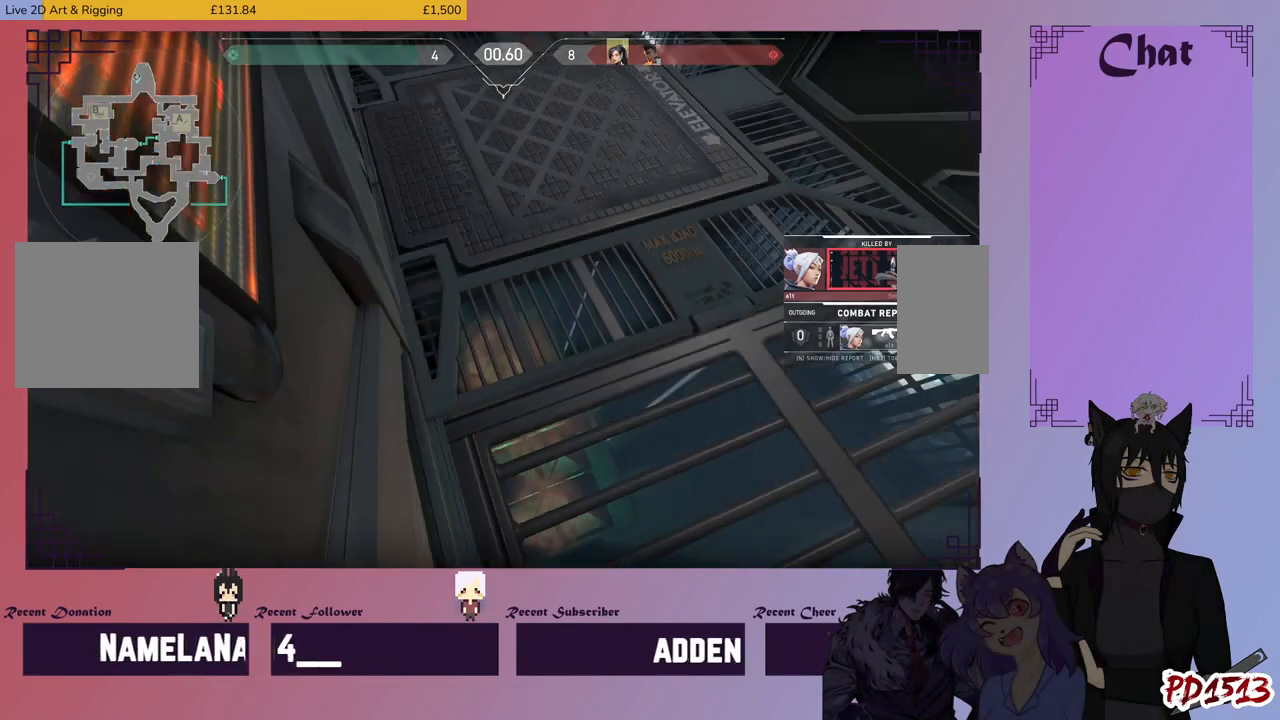
{"keys": [], "mouse": [], "events": []}
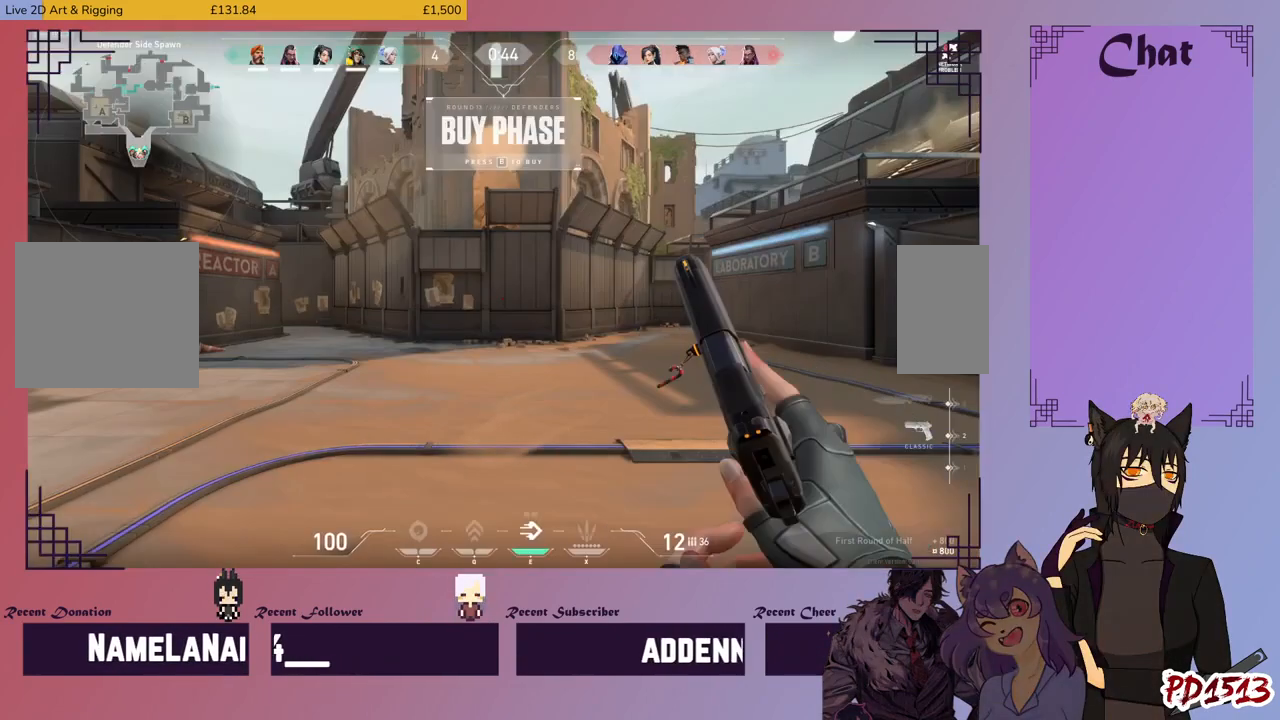
{"keys": [], "mouse": [], "events": []}
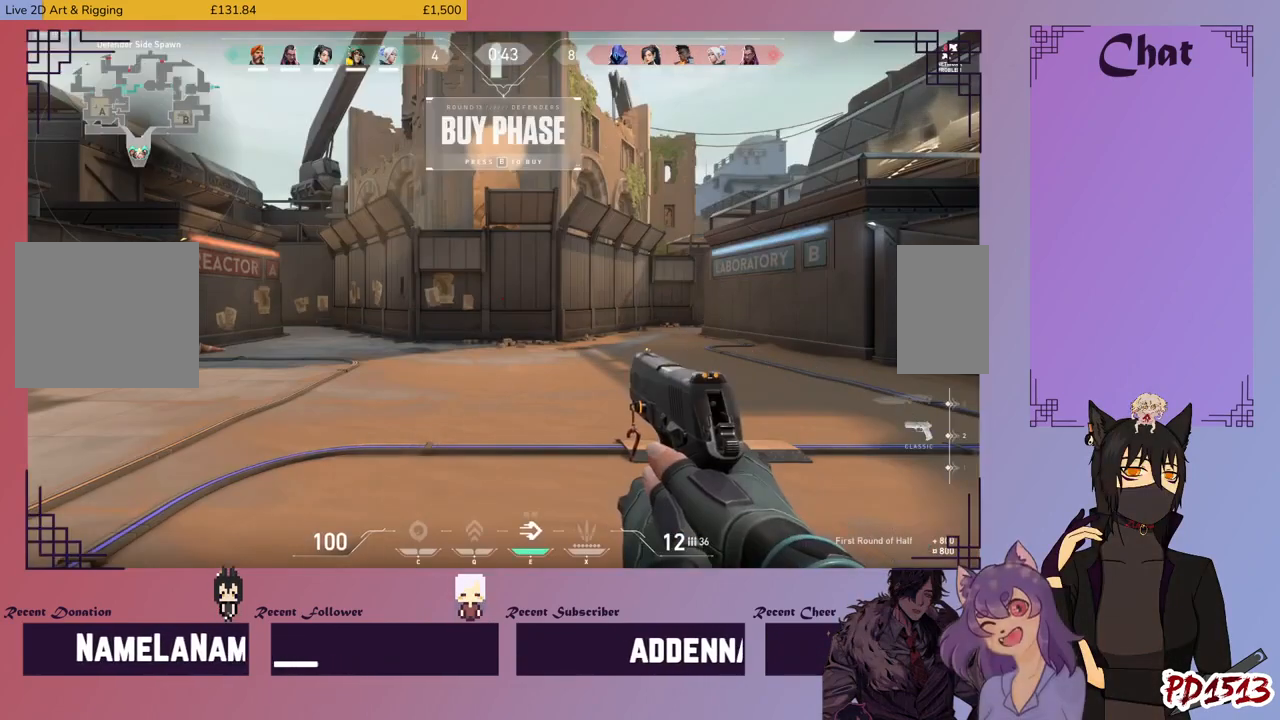
{"keys": ["shift"], "mouse": [], "events": [[233, "shift", "down"]]}
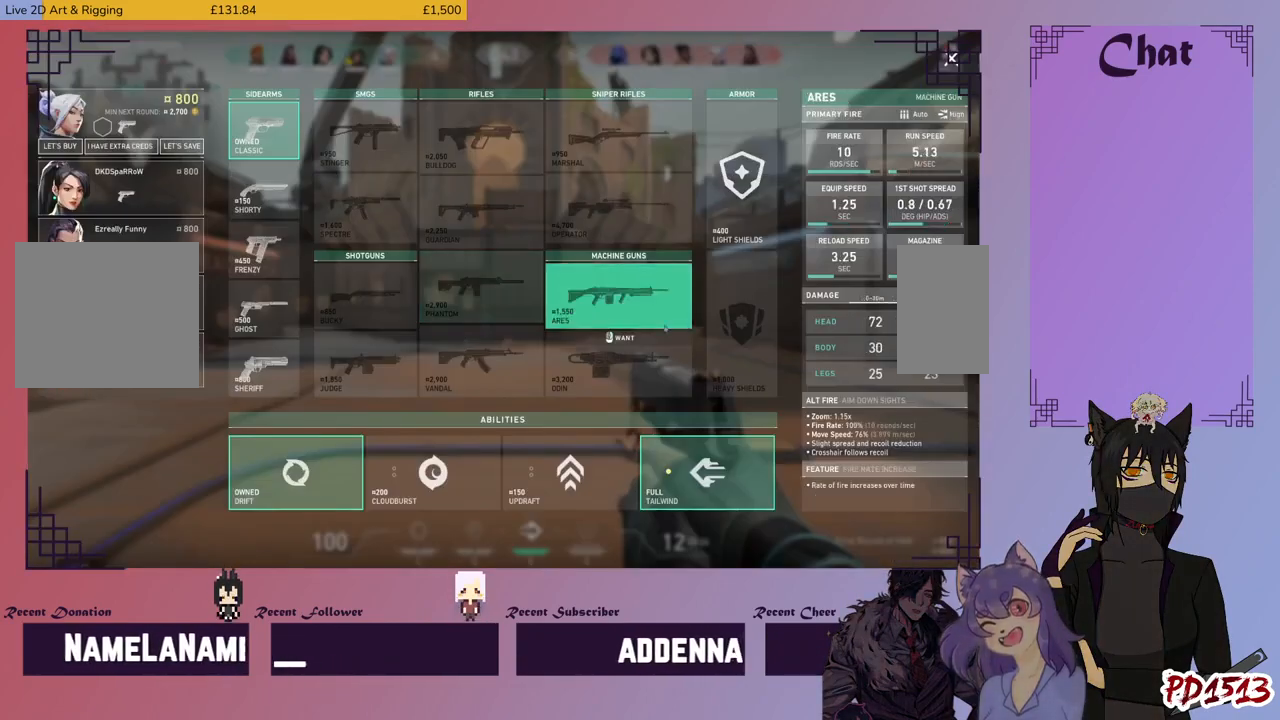
{"keys": ["shift"], "mouse": [], "events": []}
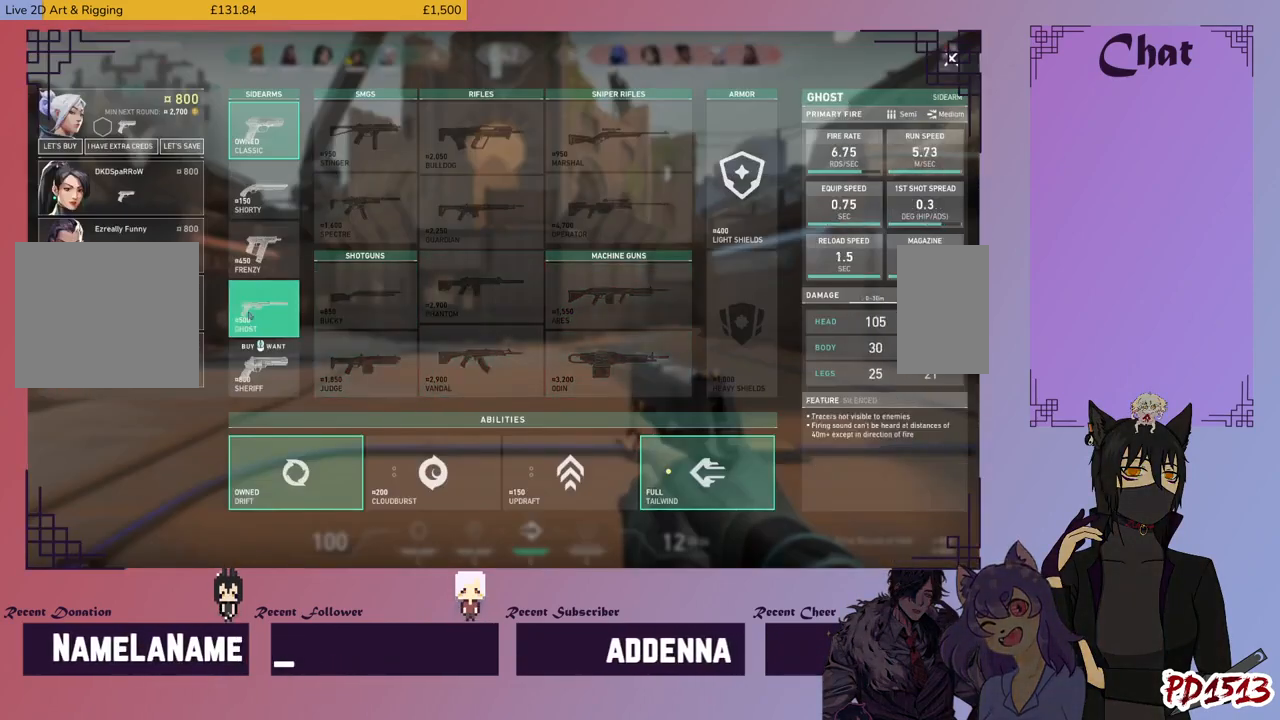
{"keys": [], "mouse": [], "events": [[66, "mouse_left", "down"], [166, "mouse_left", "up"], [200, "shift", "up"]]}
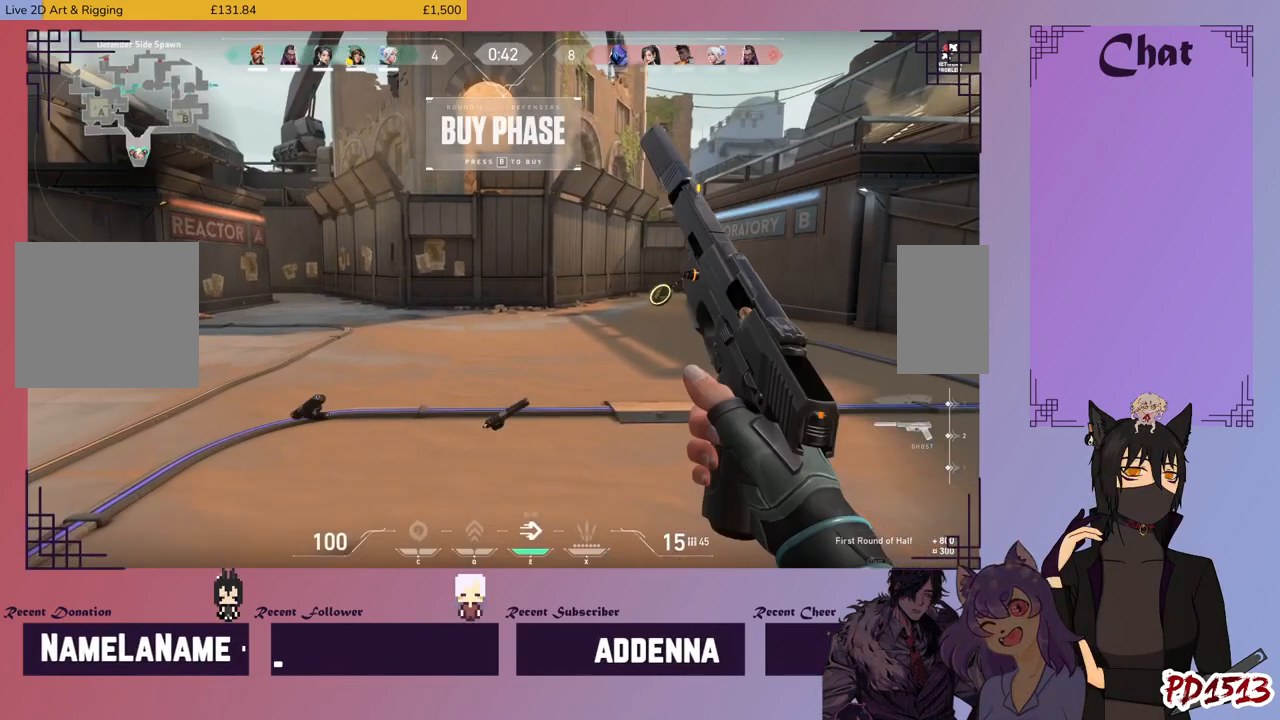
{"keys": ["w"], "mouse": [], "events": [[66, "w", "down"]]}
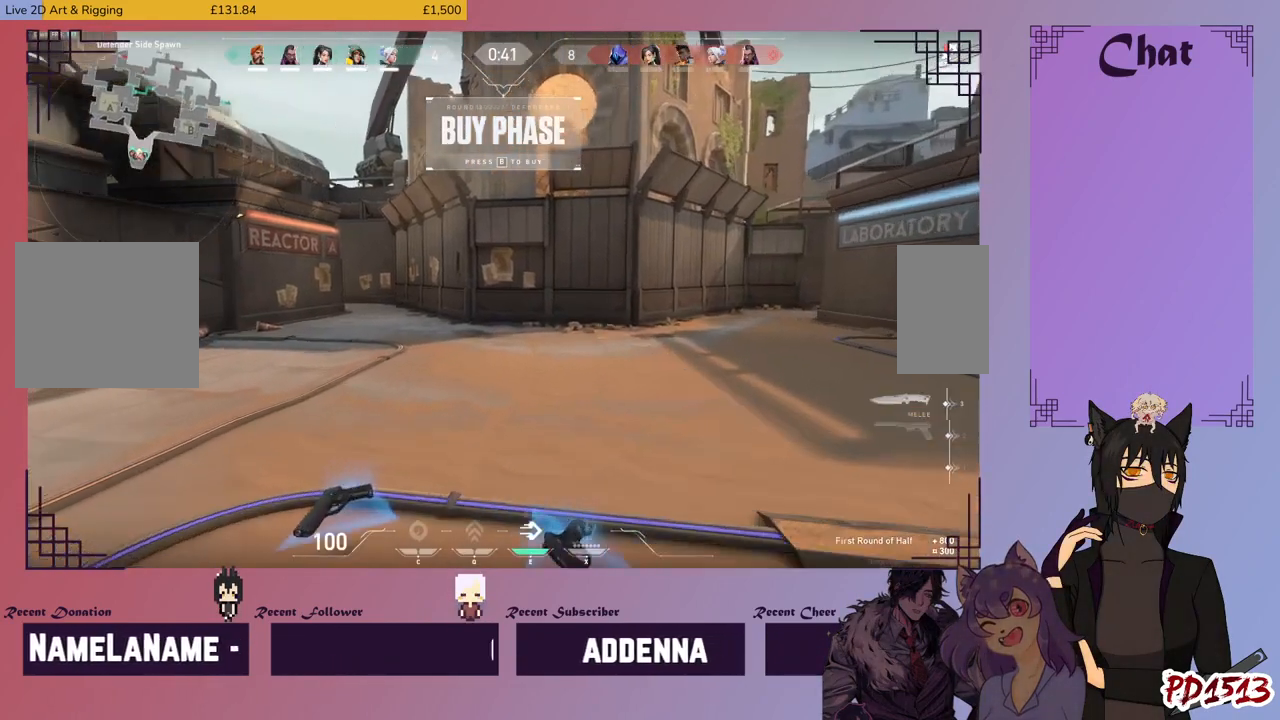
{"keys": ["w"], "mouse": [], "events": []}
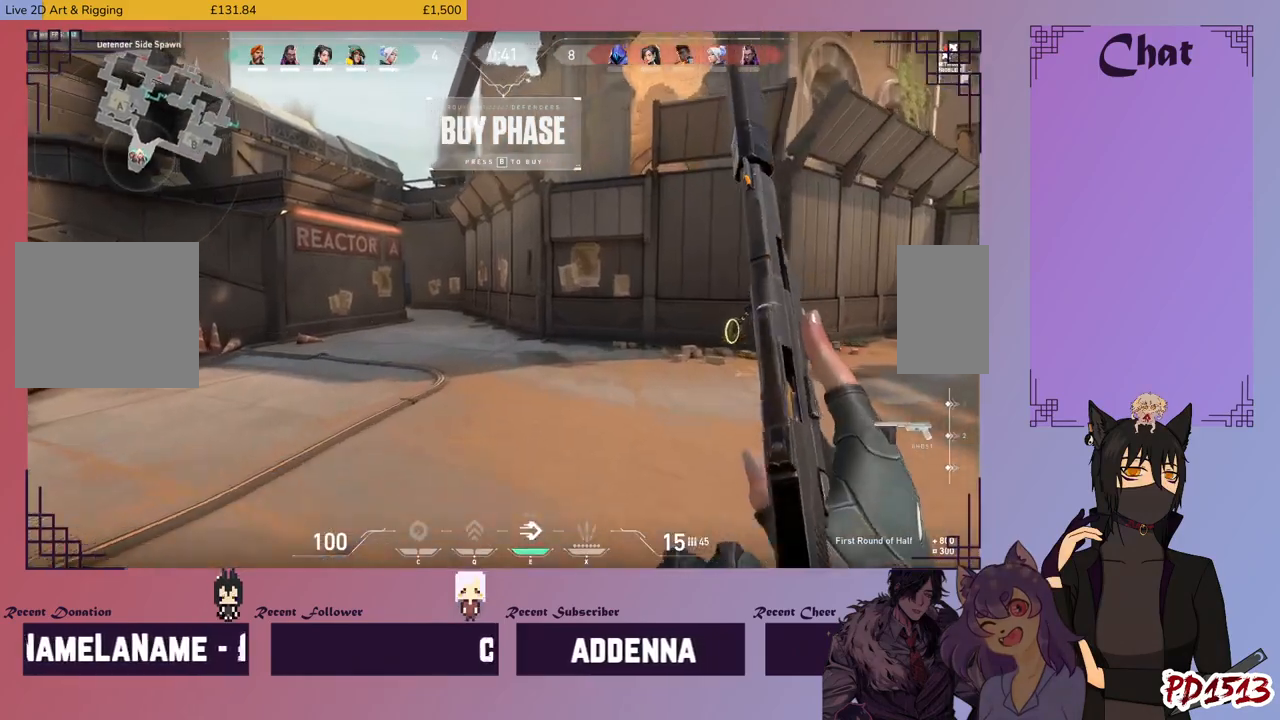
{"keys": ["w"], "mouse": [], "events": []}
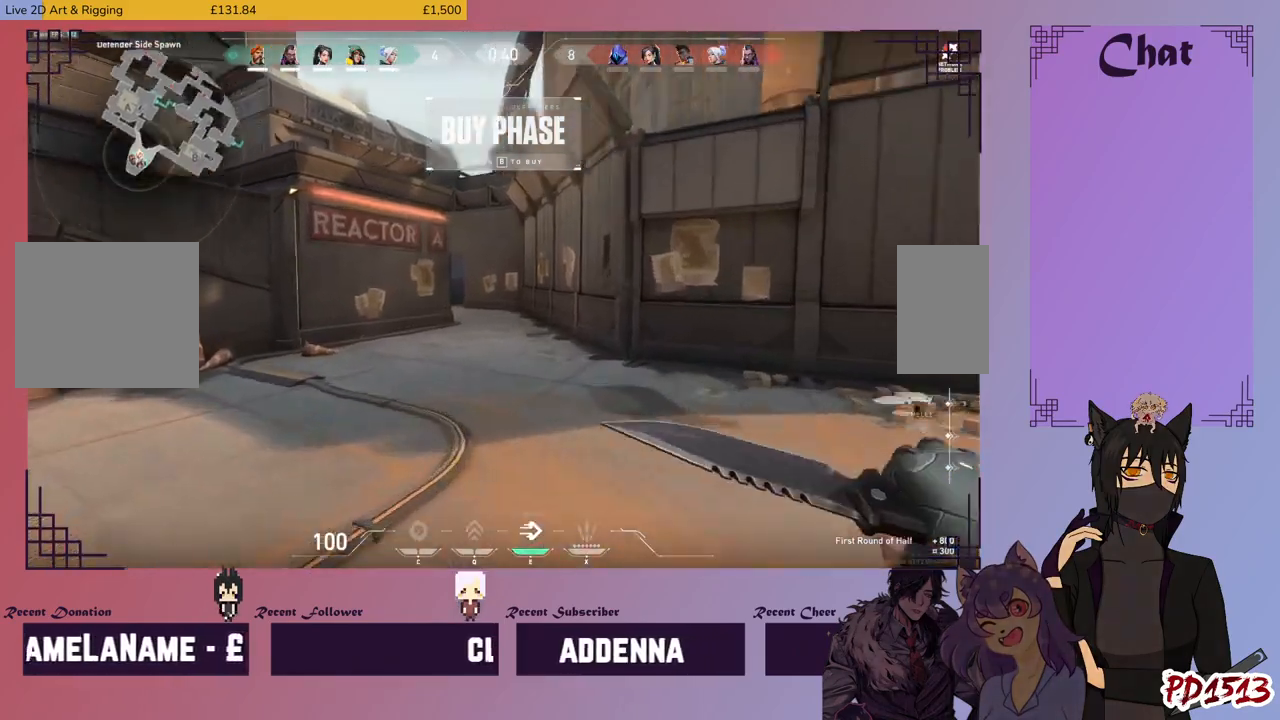
{"keys": ["w"], "mouse": [], "events": []}
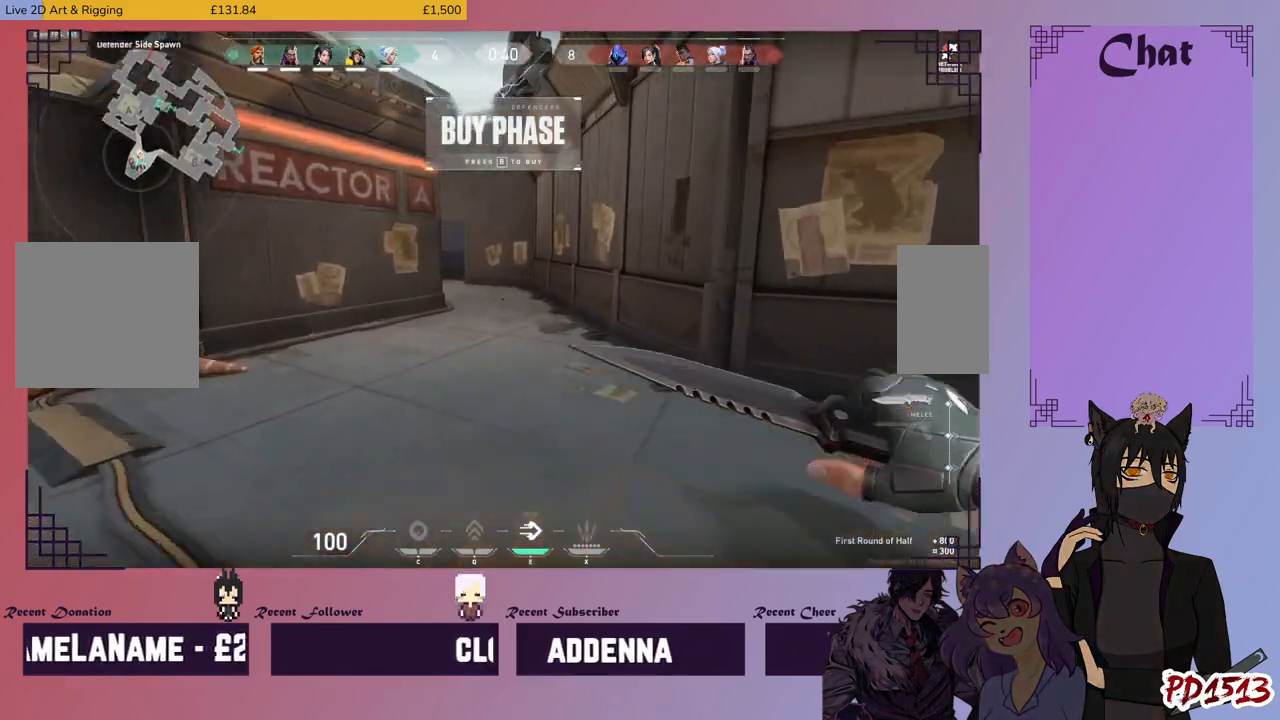
{"keys": ["w"], "mouse": [], "events": [[100, "space", "down"], [166, "space", "up"]]}
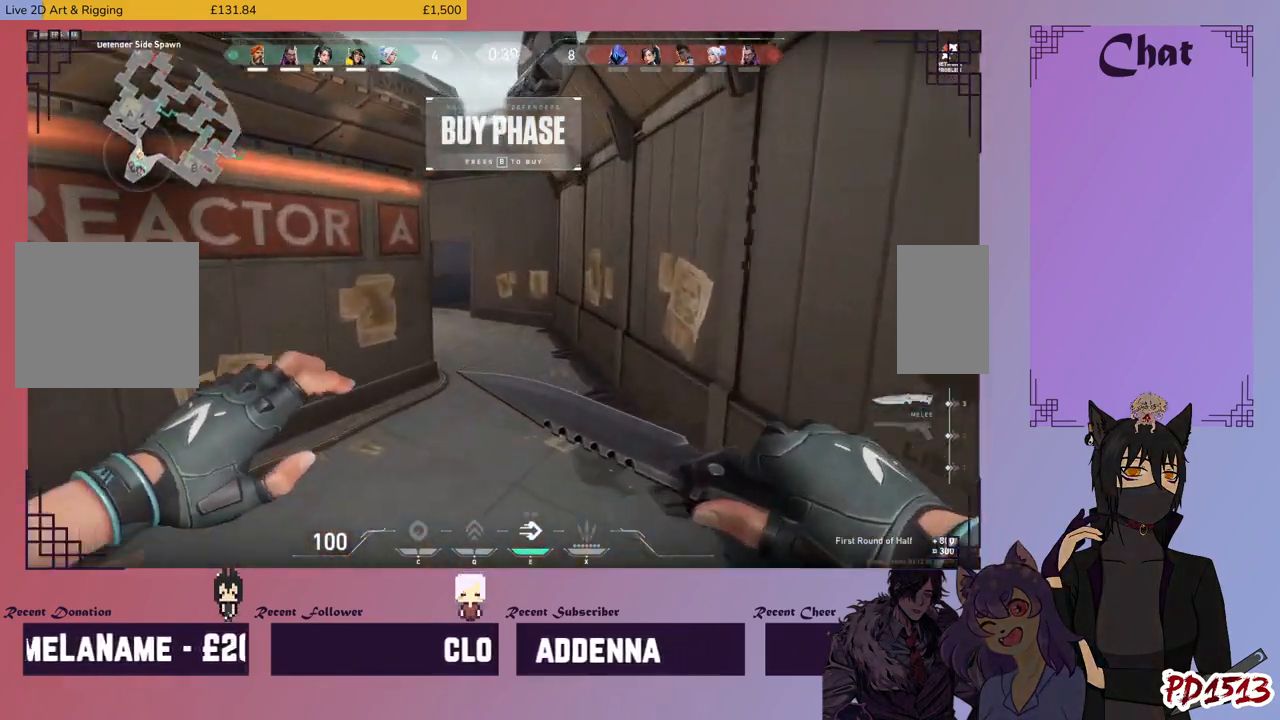
{"keys": ["w"], "mouse": [], "events": [[400, "space", "down"], [466, "space", "up"]]}
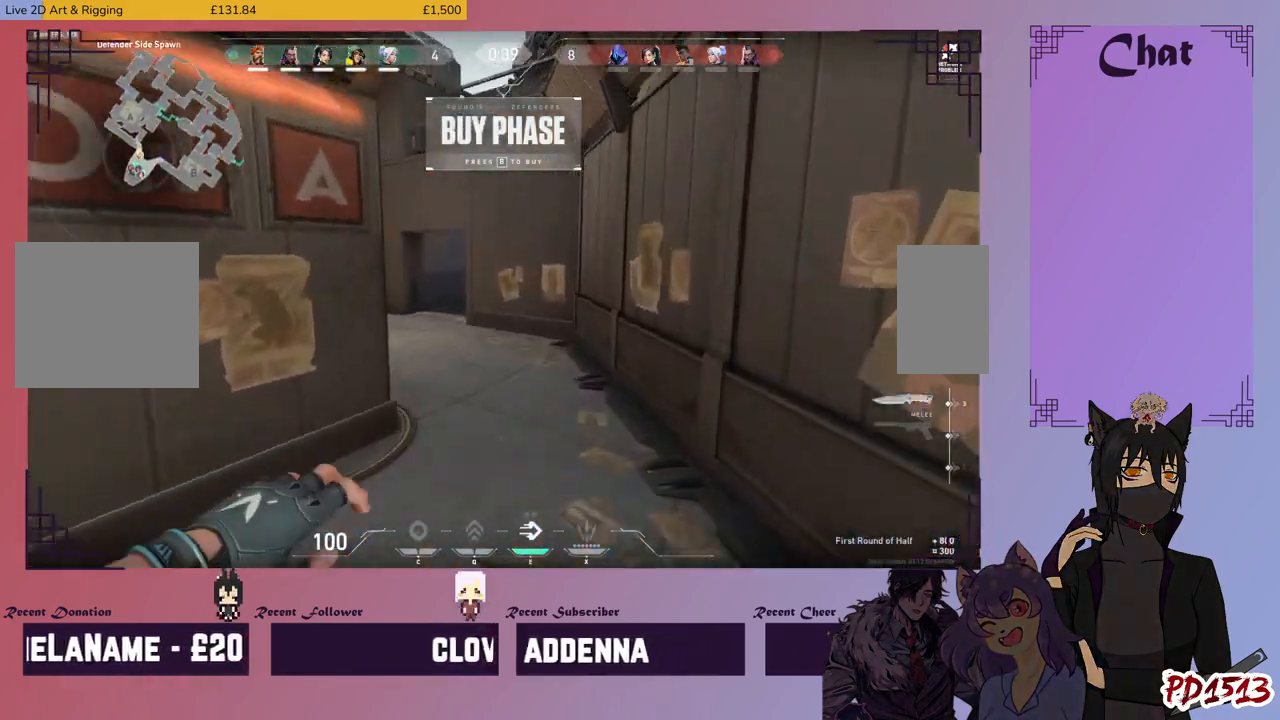
{"keys": ["w"], "mouse": [], "events": []}
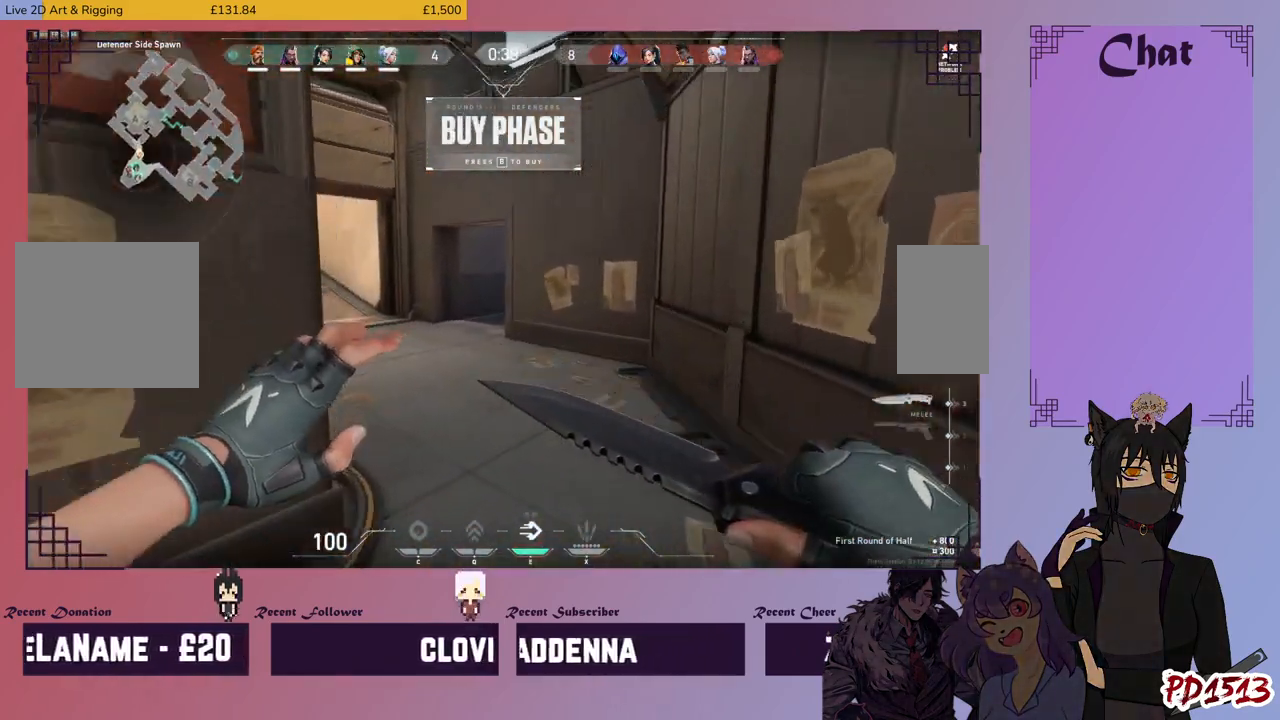
{"keys": ["w"], "mouse": [], "events": [[166, "space", "down"], [233, "space", "up"]]}
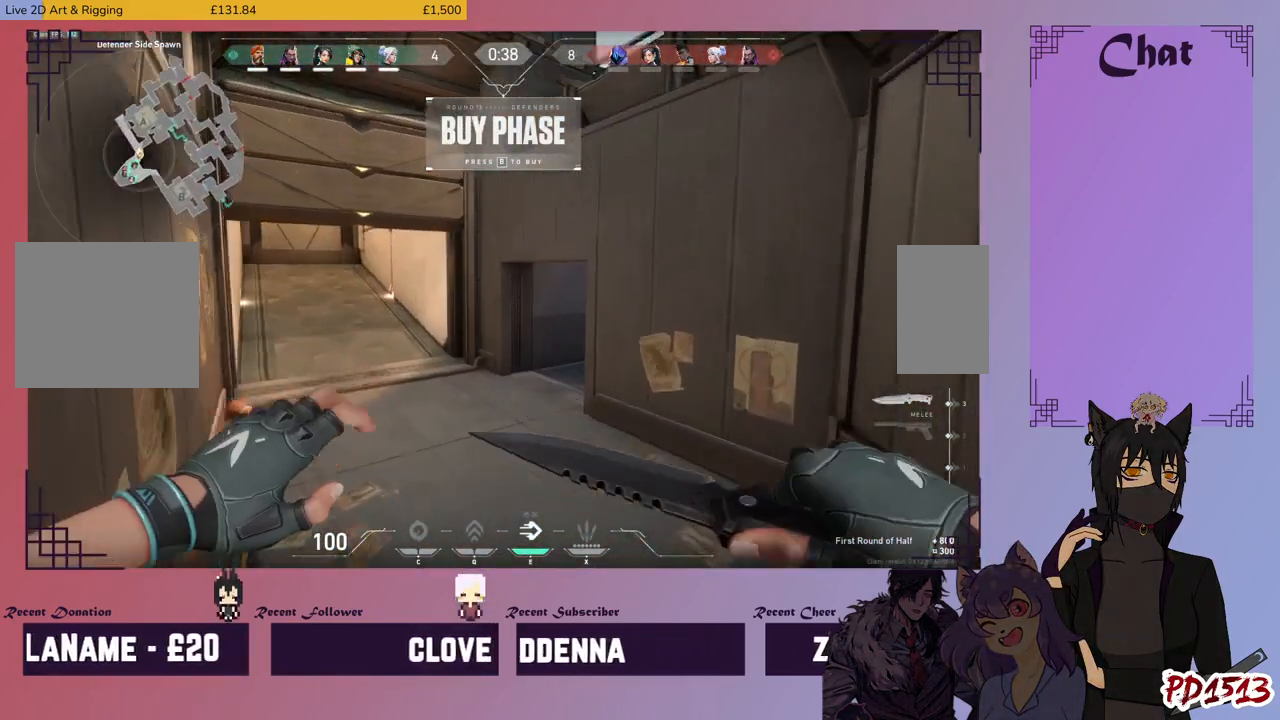
{"keys": ["space", "w"], "mouse": [], "events": [[433, "space", "down"]]}
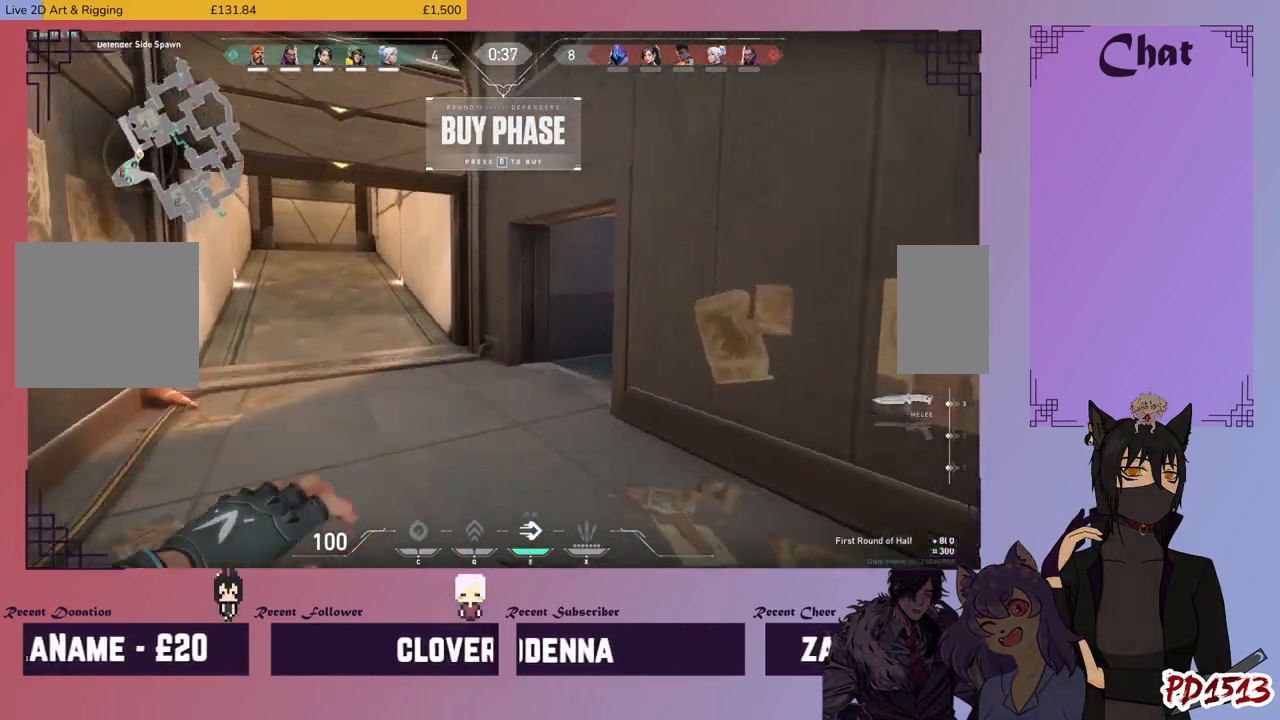
{"keys": ["w"], "mouse": [], "events": [[33, "space", "up"]]}
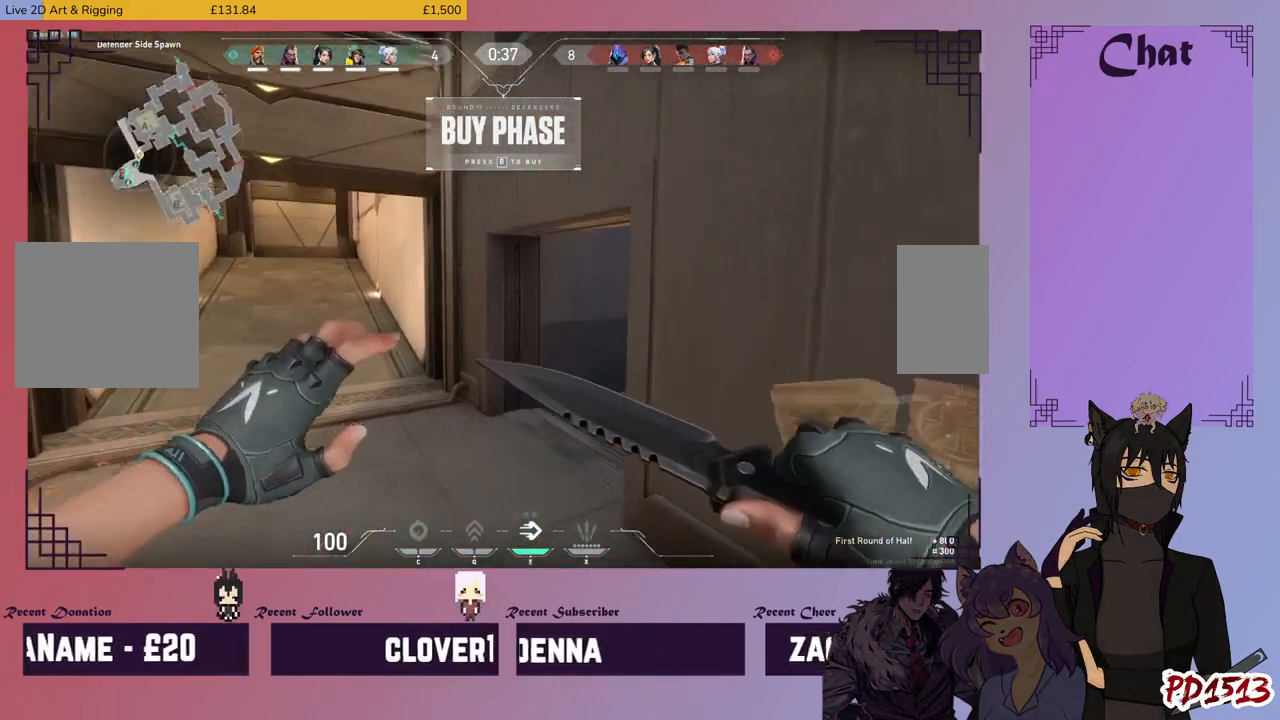
{"keys": ["w"], "mouse": [], "events": []}
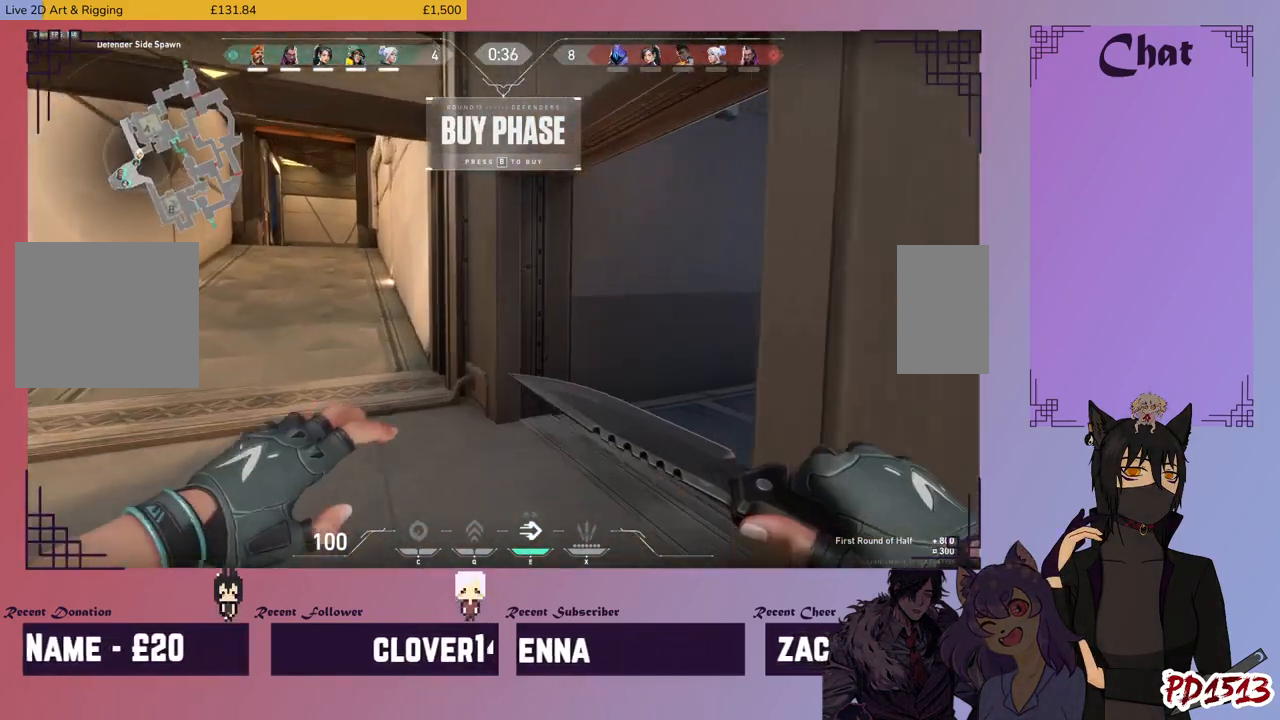
{"keys": ["w"], "mouse": [], "events": []}
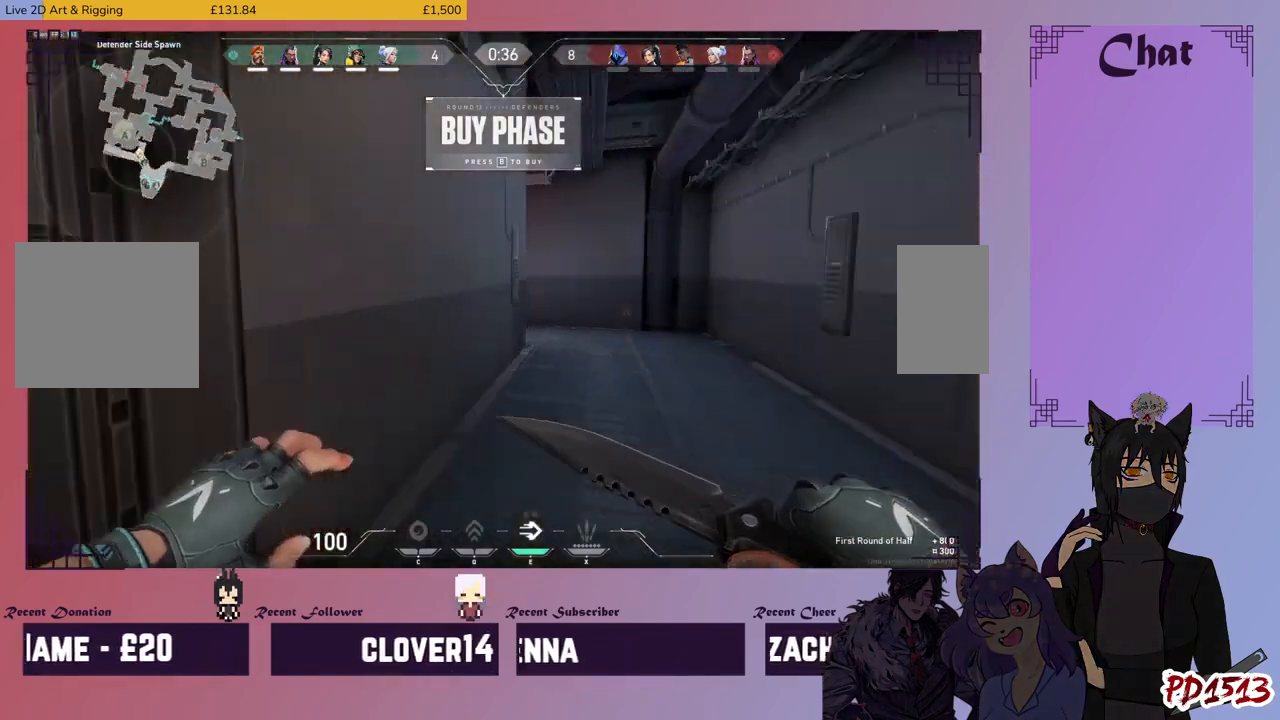
{"keys": ["w"], "mouse": [], "events": []}
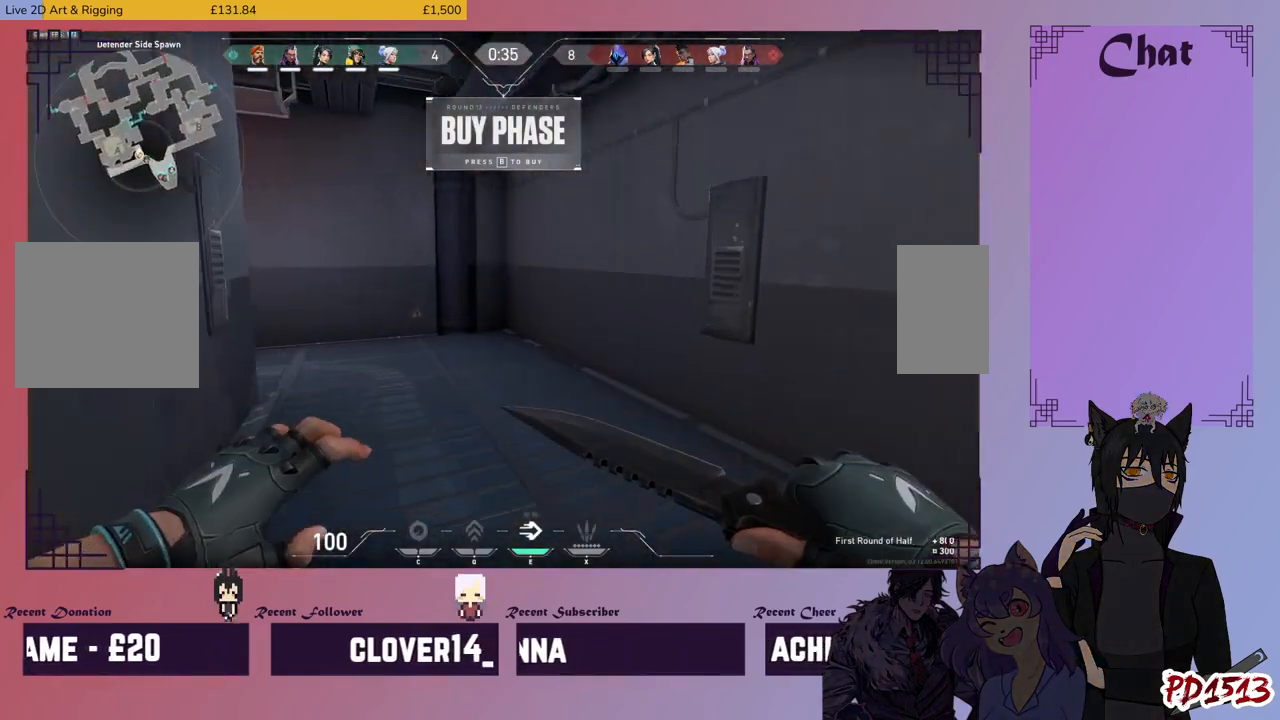
{"keys": ["w"], "mouse": [], "events": []}
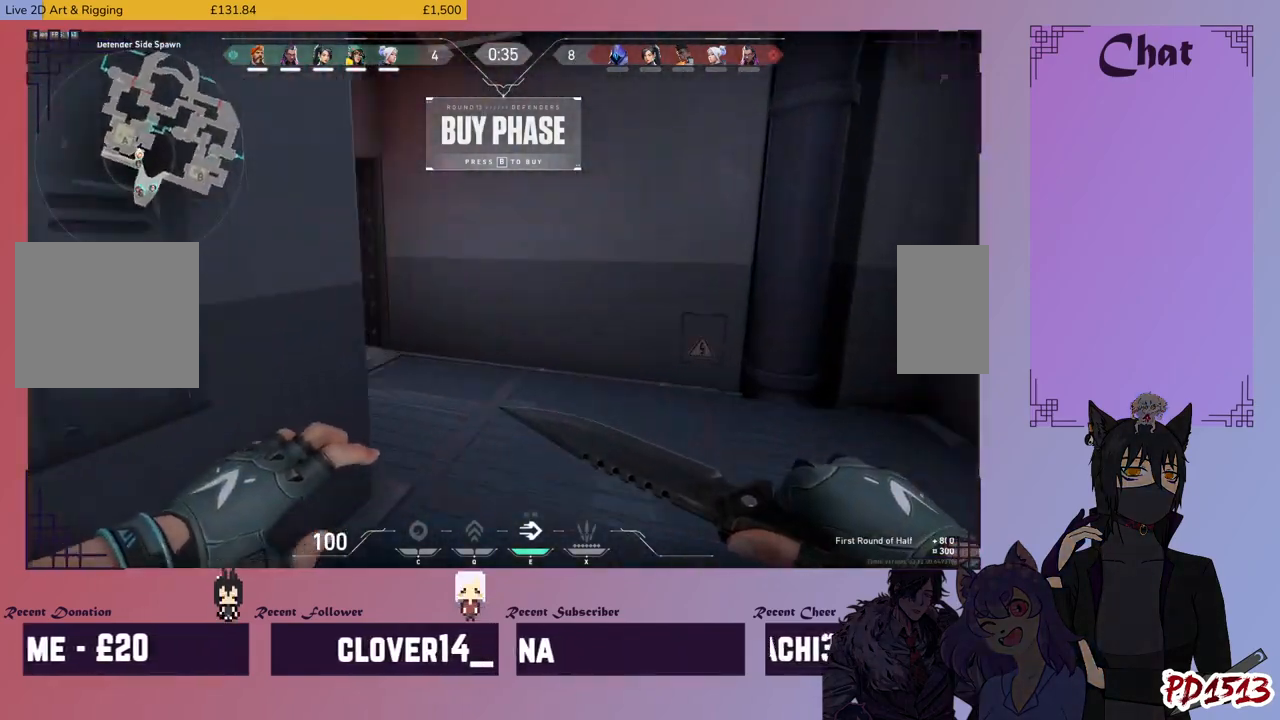
{"keys": ["w"], "mouse": [], "events": []}
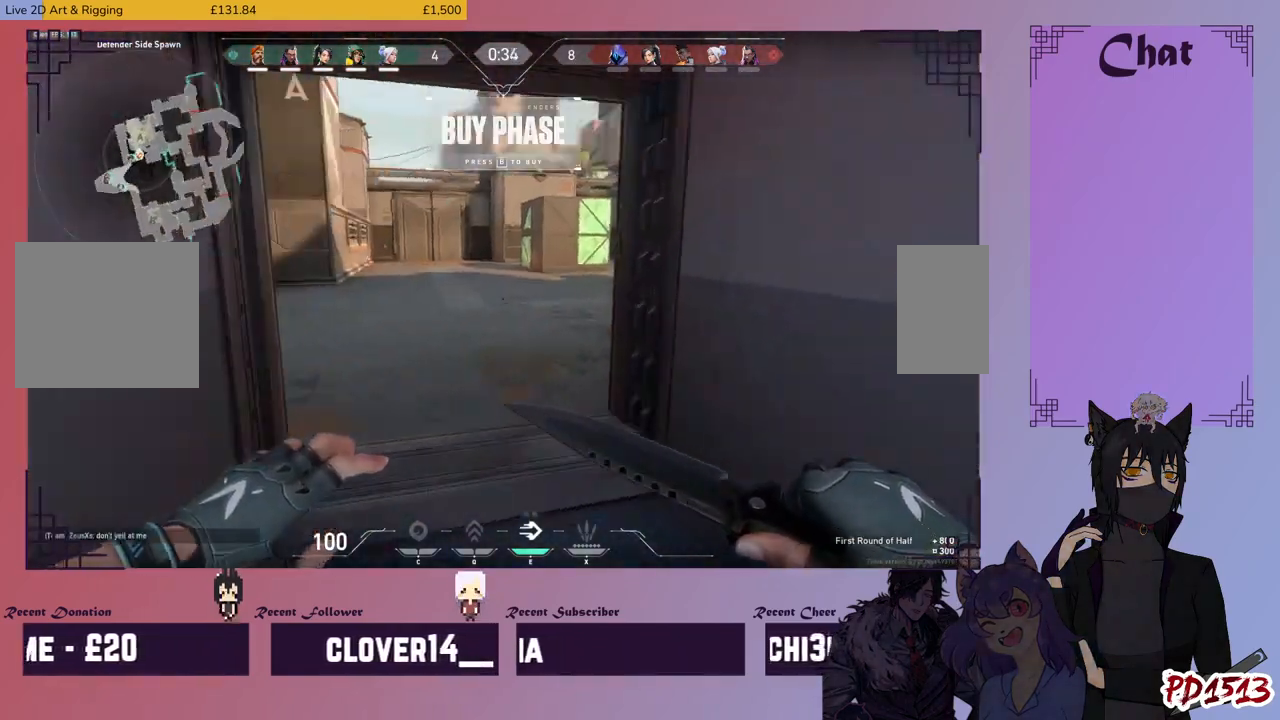
{"keys": ["tab", "w"], "mouse": [], "events": [[366, "tab", "down"]]}
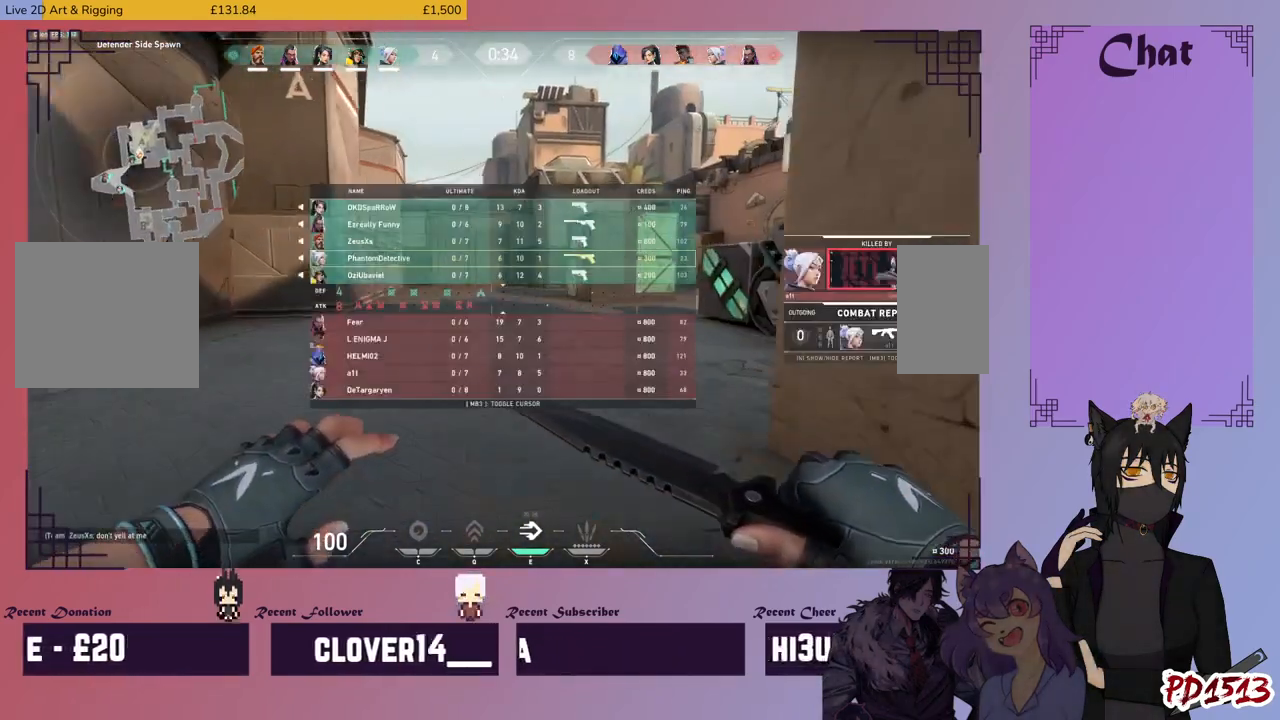
{"keys": ["tab", "w"], "mouse": [], "events": []}
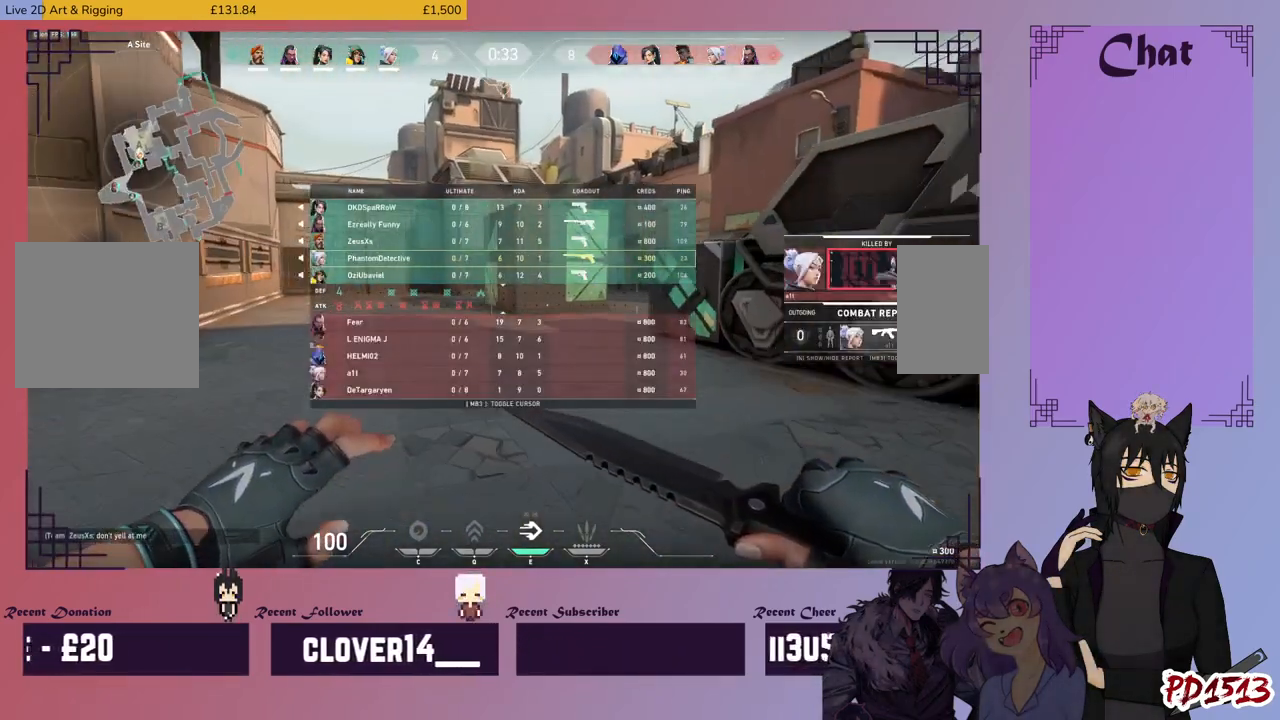
{"keys": ["tab", "w"], "mouse": [], "events": []}
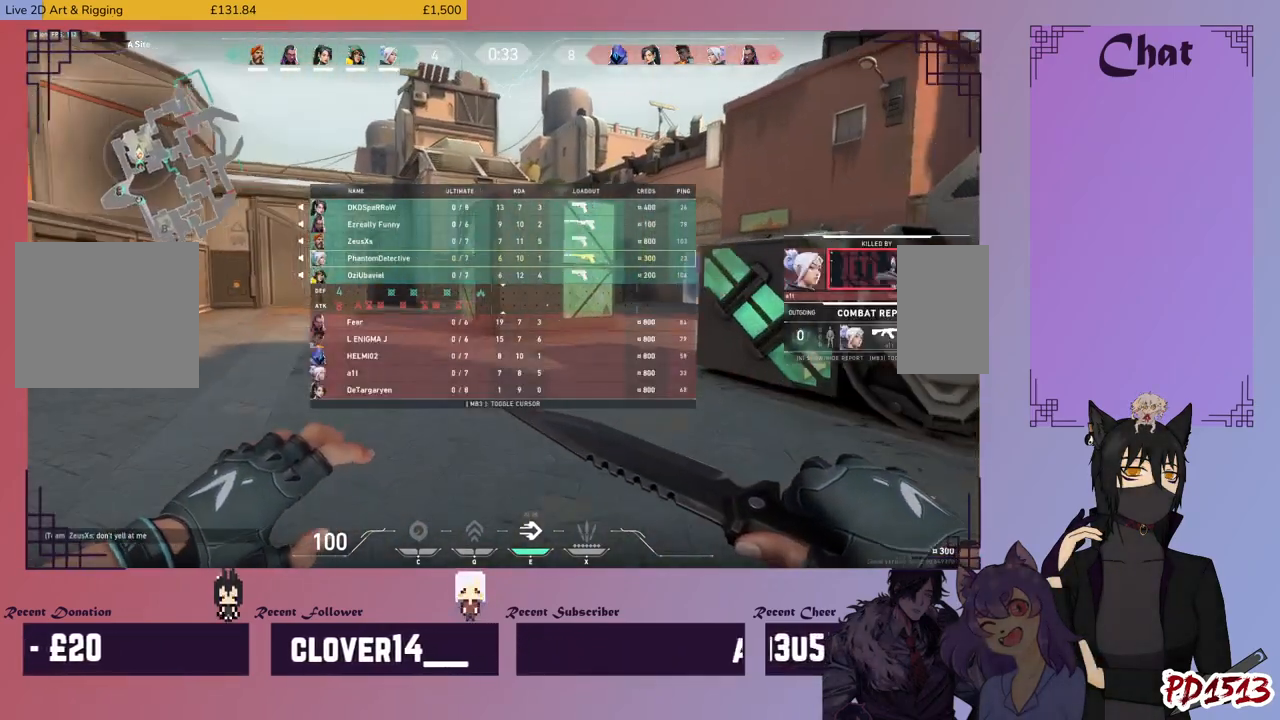
{"keys": ["tab", "w"], "mouse": [], "events": []}
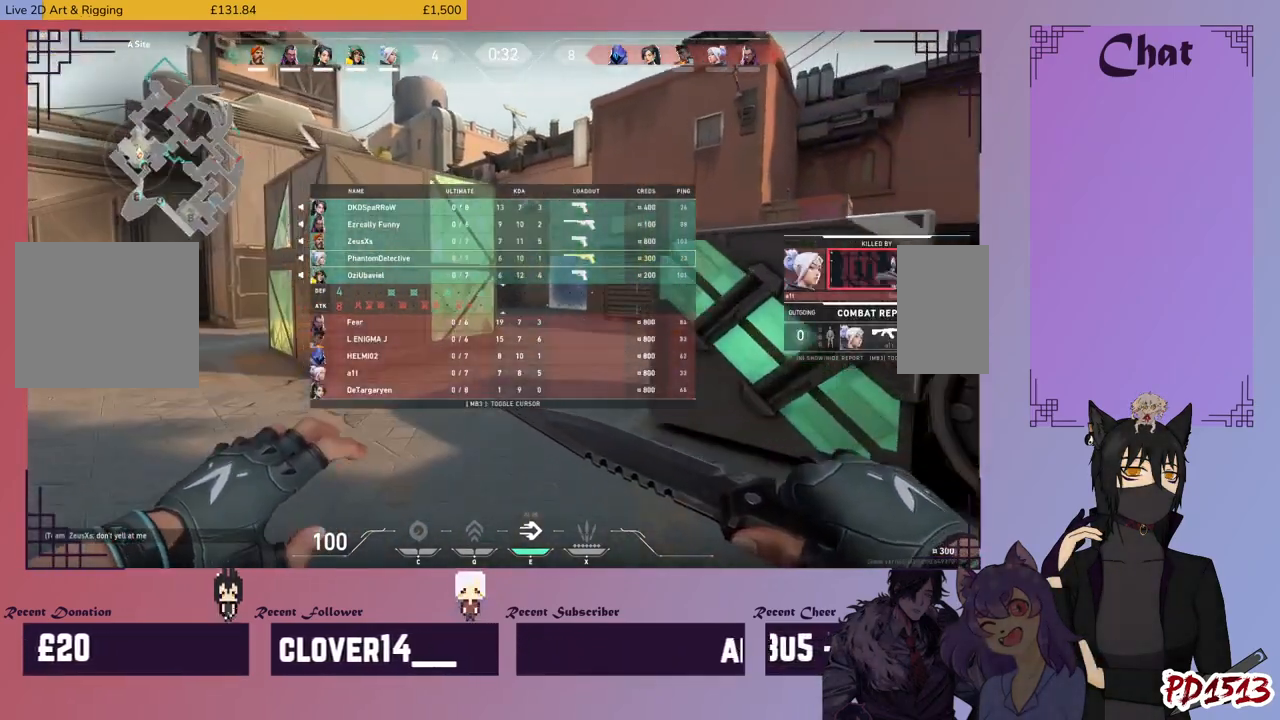
{"keys": ["tab", "w"], "mouse": [], "events": []}